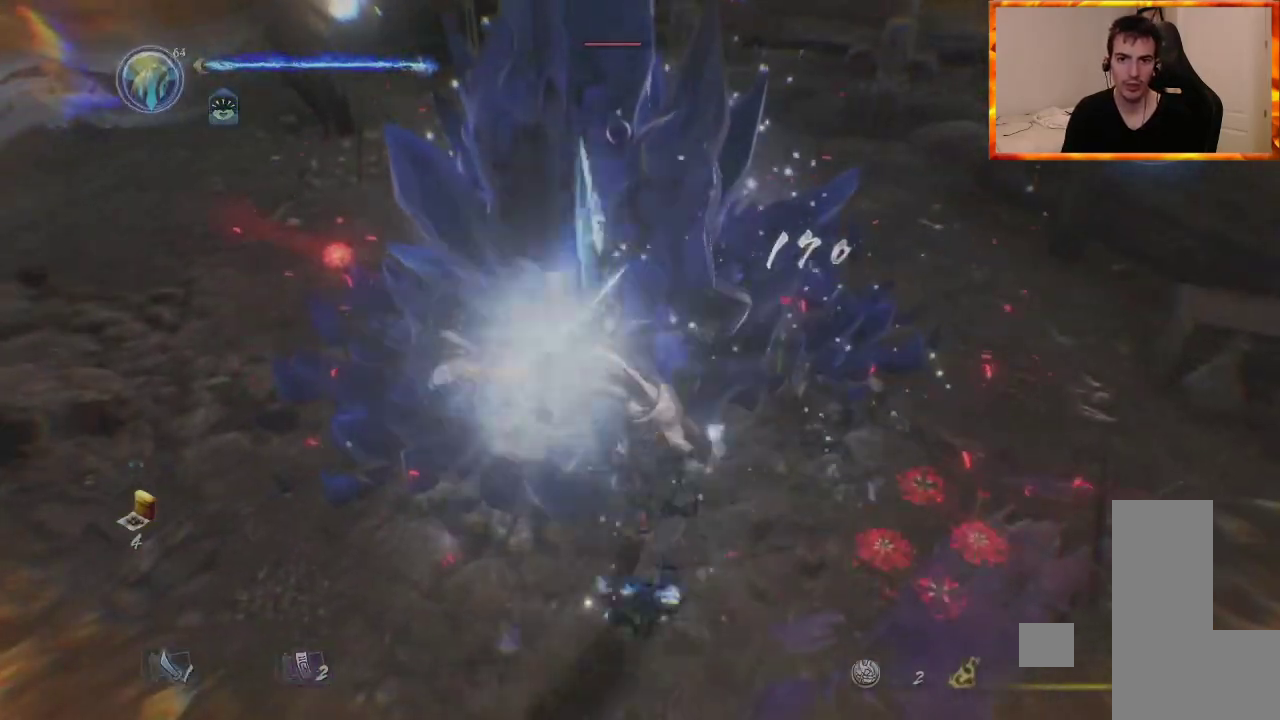
Gameplay with a controller (PlayStation layout); each line is a JSON object with the inputs held at the frame after it. "events" lists button and stick changes between this image and that frame as [ms after this image, input, new state], when the widget could be followed in between.
{"buttons": [], "left_stick": "up", "right_stick": "center"}
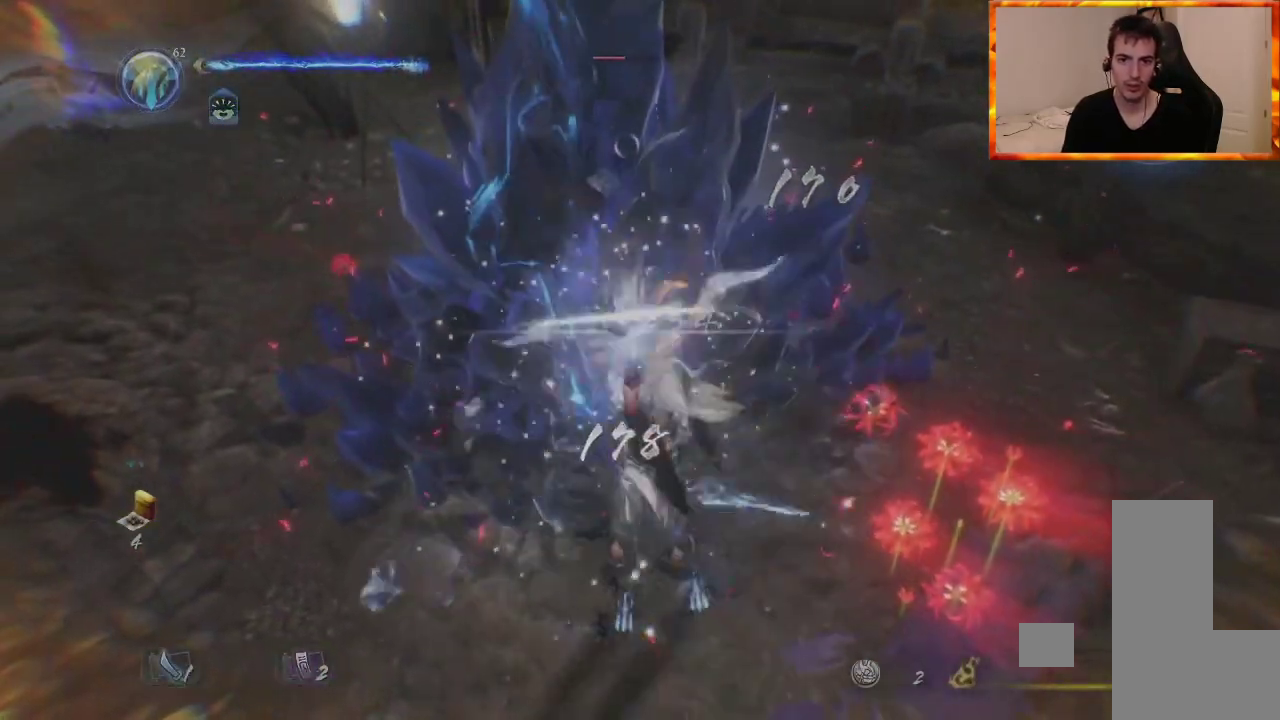
{"buttons": ["SQUARE"], "left_stick": "up", "right_stick": "center", "events": [[17, "CROSS", "down"], [200, "CROSS", "up"], [467, "SQUARE", "down"]]}
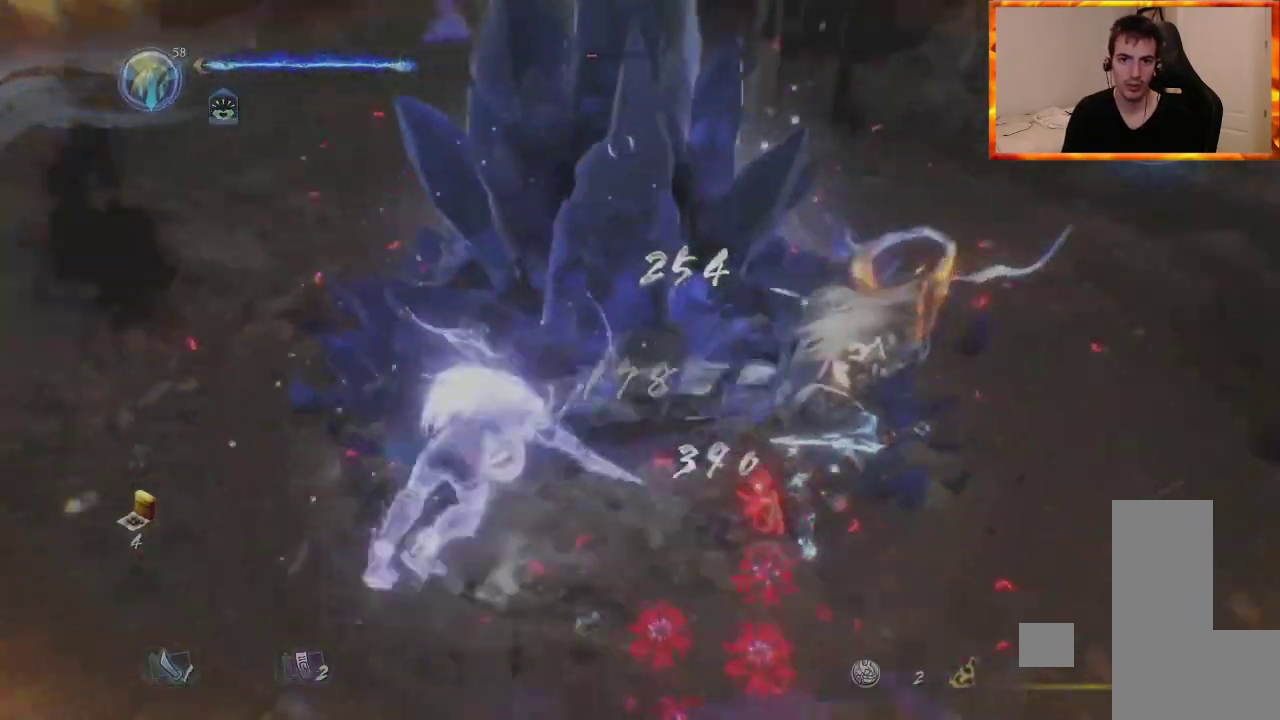
{"buttons": [], "left_stick": "up", "right_stick": "center", "events": [[100, "SQUARE", "up"], [150, "SQUARE", "down"], [283, "SQUARE", "up"], [350, "SQUARE", "down"], [483, "SQUARE", "up"]]}
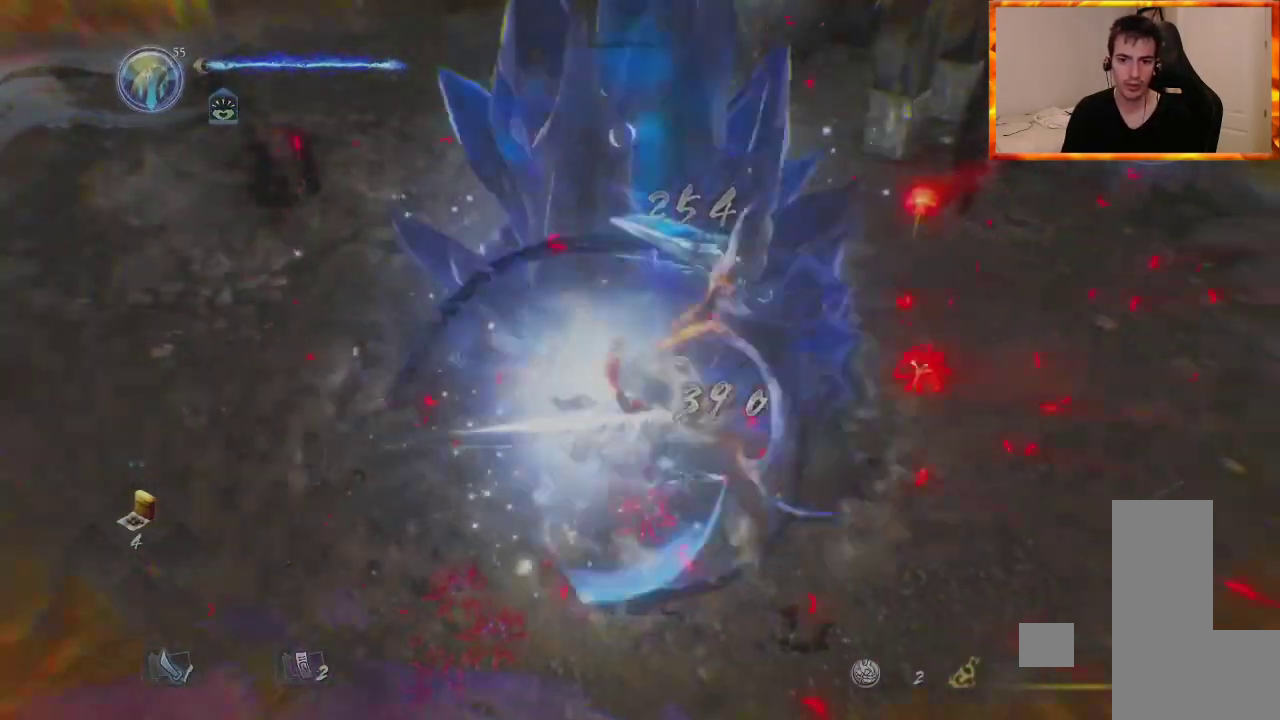
{"buttons": ["CROSS"], "left_stick": "right", "right_stick": "center", "events": [[33, "SQUARE", "down"], [167, "SQUARE", "up"], [183, "left_stick", "up-right"], [283, "left_stick", "right"], [300, "CROSS", "down"], [433, "CROSS", "up"], [500, "CROSS", "down"]]}
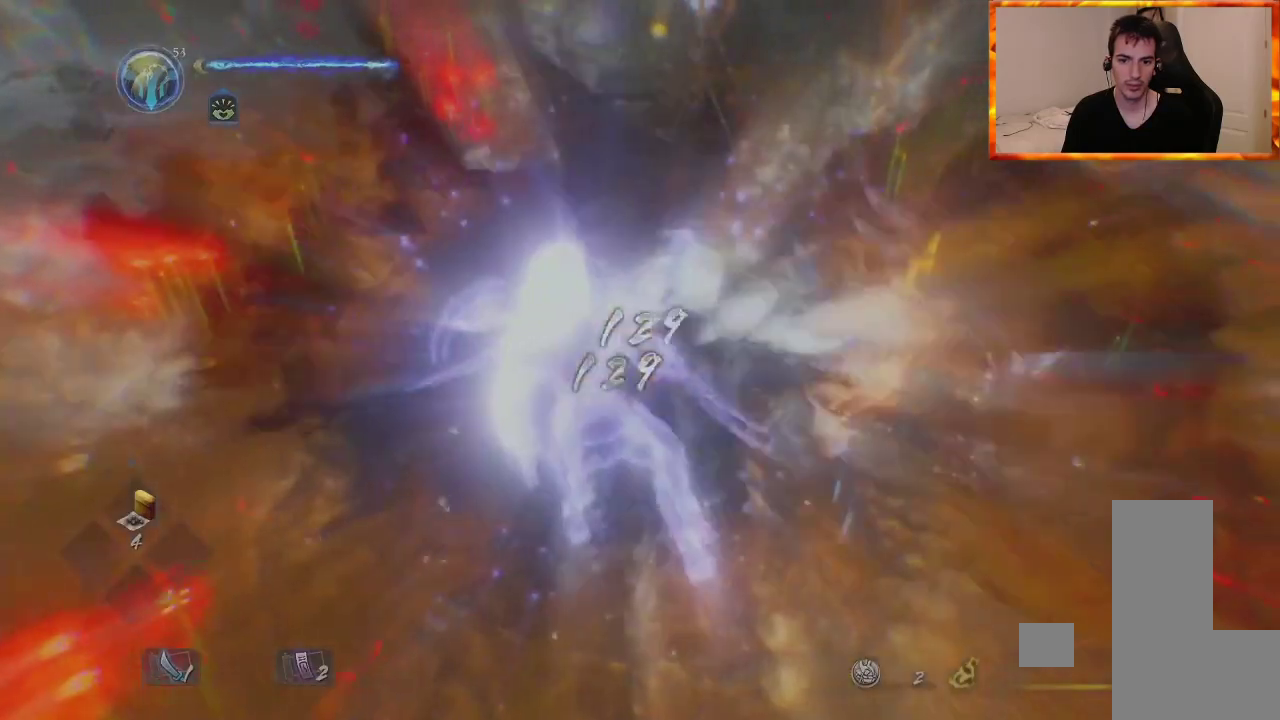
{"buttons": [], "left_stick": "up", "right_stick": "up-left", "events": [[133, "CROSS", "up"], [133, "left_stick", "up-right"], [233, "left_stick", "up"], [250, "right_stick", "up-left"]]}
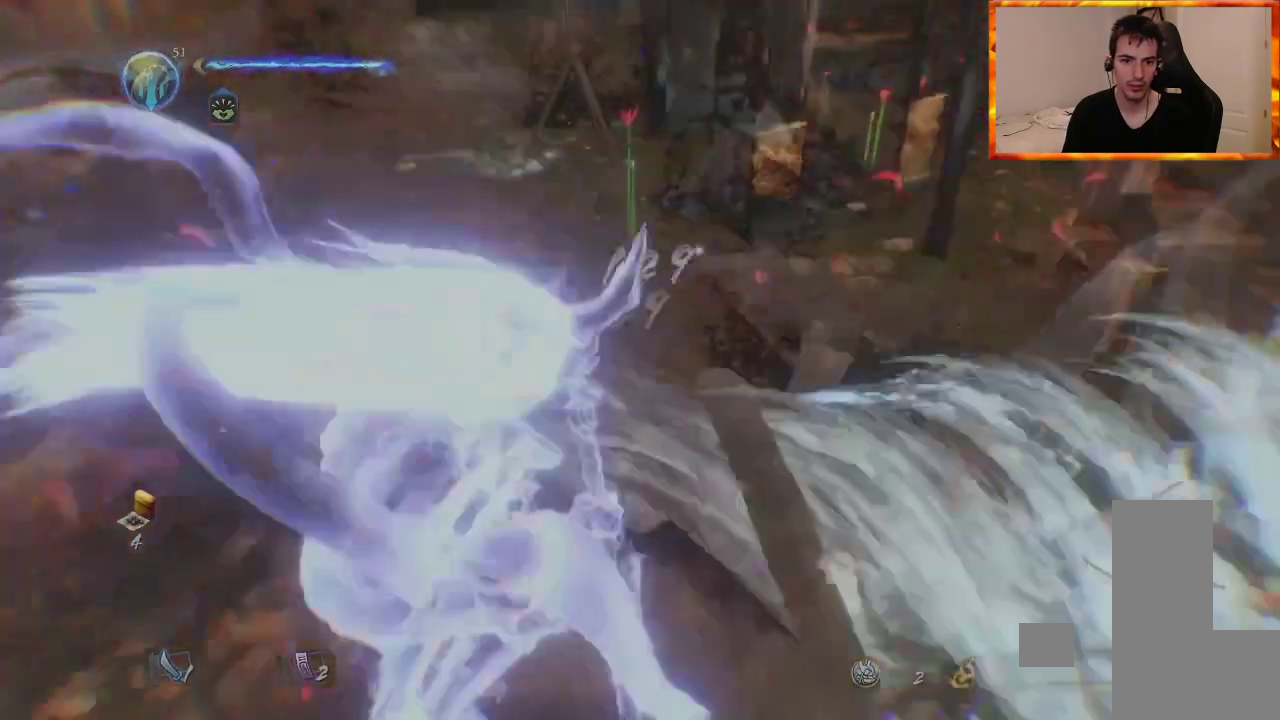
{"buttons": [], "left_stick": "up", "right_stick": "center", "events": [[17, "right_stick", "center"], [167, "CIRCLE", "down"], [283, "CIRCLE", "up"], [350, "CIRCLE", "down"], [450, "CIRCLE", "up"]]}
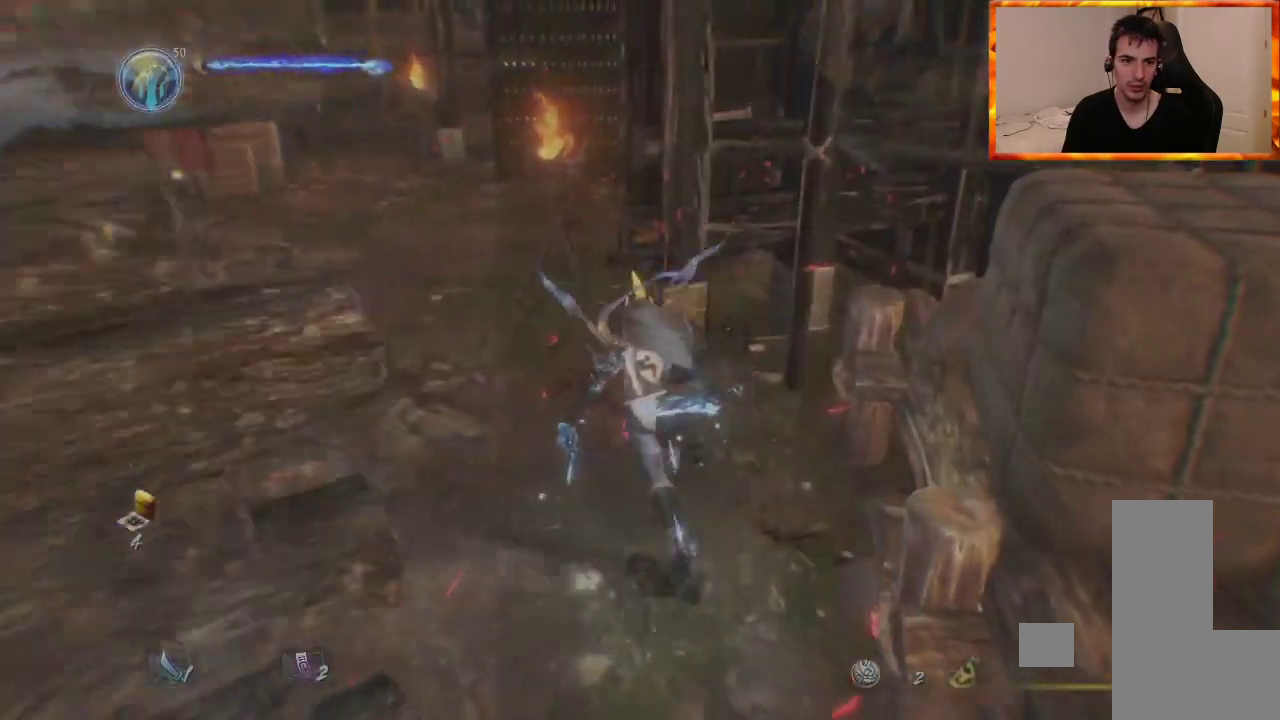
{"buttons": ["R1"], "left_stick": "up", "right_stick": "center", "events": [[83, "right_stick", "left"], [233, "right_stick", "center"], [267, "R1", "down"], [317, "CIRCLE", "down"], [483, "CIRCLE", "up"]]}
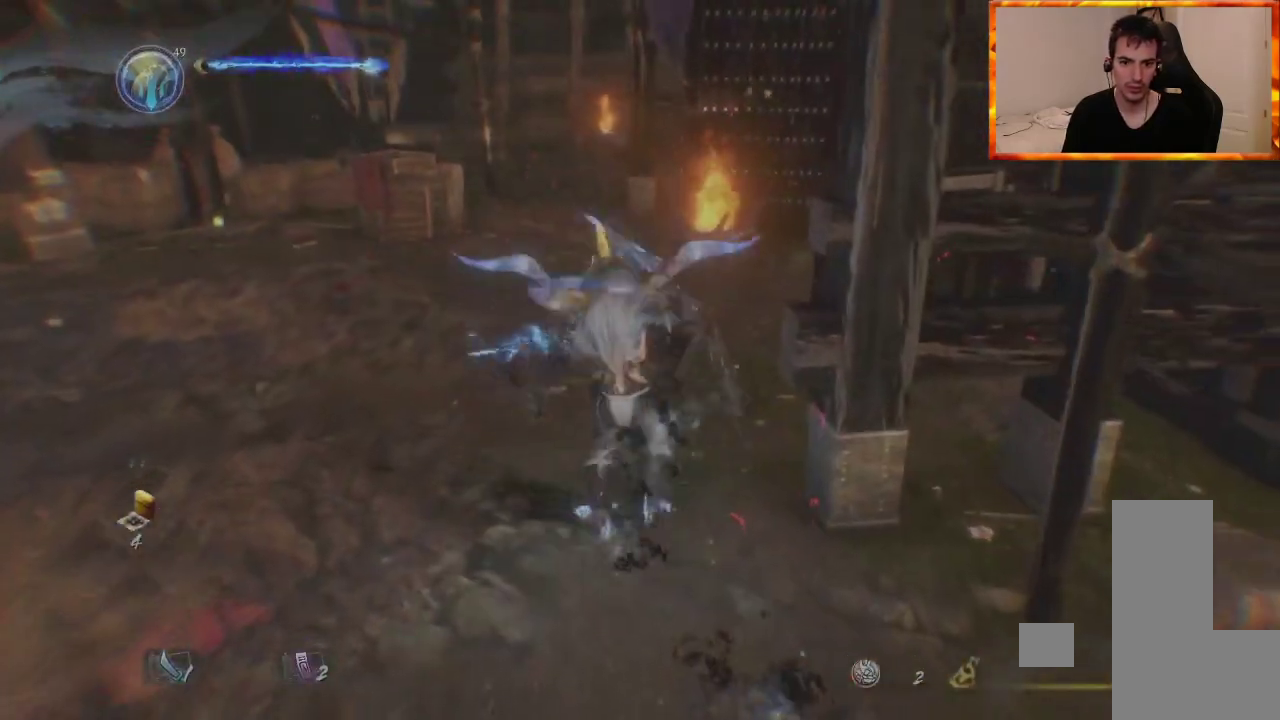
{"buttons": ["R1"], "left_stick": "up", "right_stick": "center", "events": [[150, "right_stick", "left"], [417, "right_stick", "center"]]}
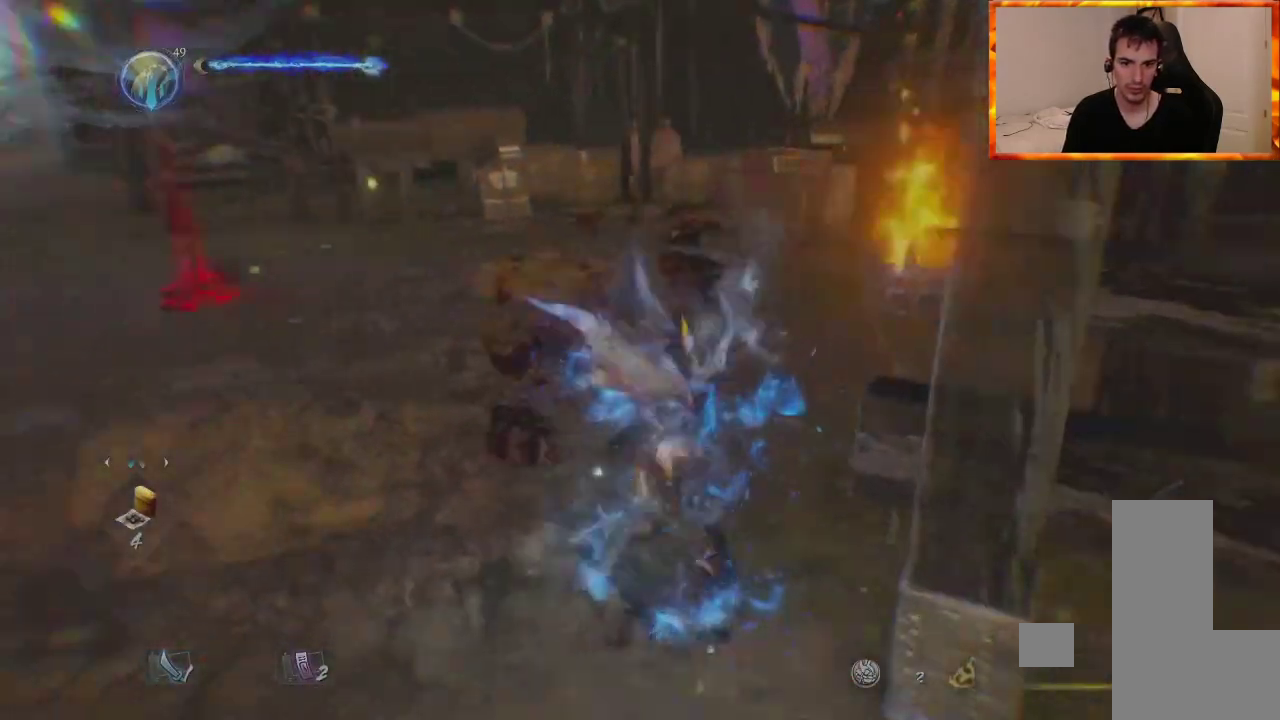
{"buttons": ["L1"], "left_stick": "up", "right_stick": "left", "events": [[100, "right_stick", "left"], [150, "R1", "up"], [317, "right_stick", "center"], [367, "right_stick", "left"], [417, "L1", "down"]]}
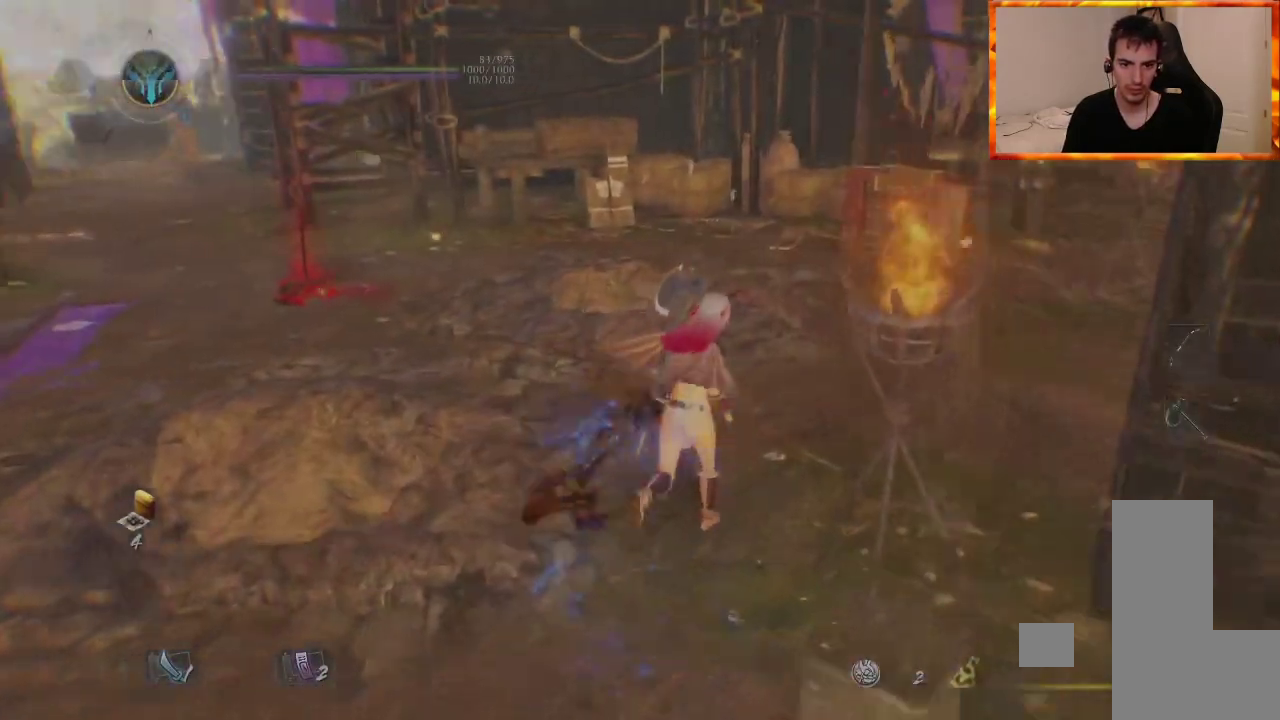
{"buttons": ["CROSS"], "left_stick": "up", "right_stick": "center", "events": [[17, "right_stick", "center"], [100, "L1", "up"], [150, "right_stick", "left"], [317, "right_stick", "center"], [433, "CROSS", "down"]]}
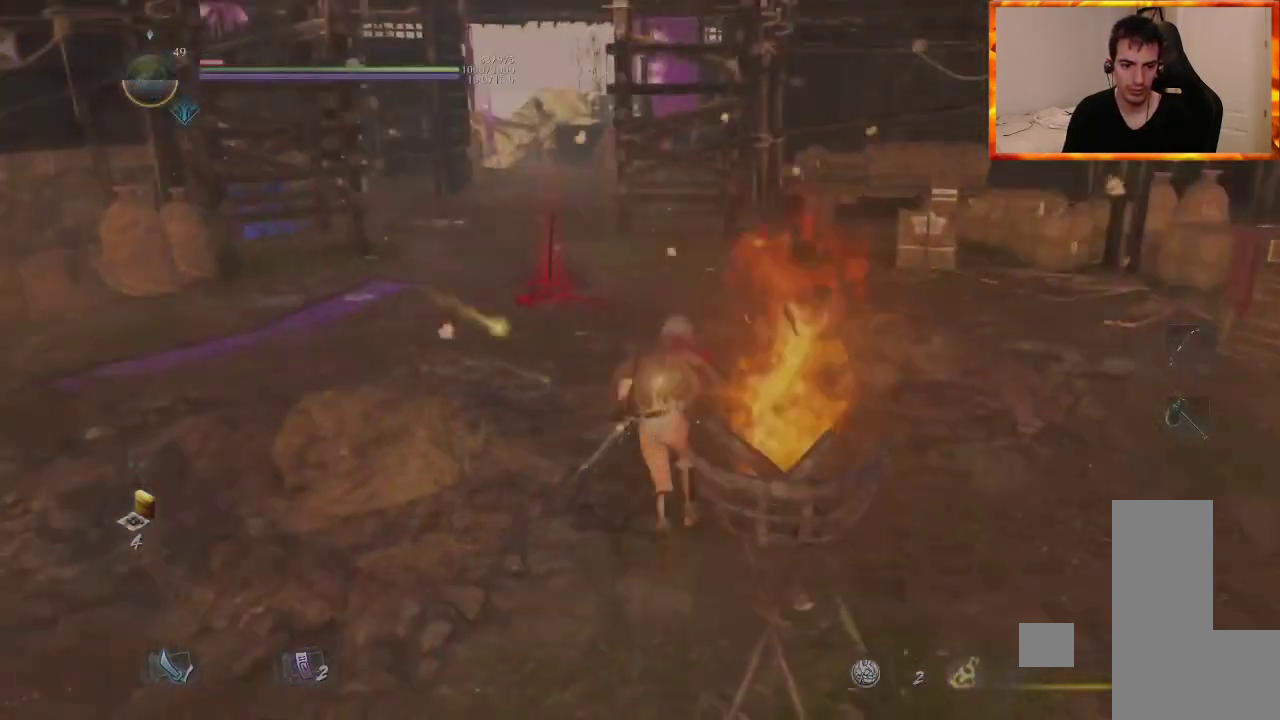
{"buttons": ["CROSS"], "left_stick": "up", "right_stick": "left", "events": [[17, "CROSS", "up"], [117, "CROSS", "down"], [200, "CROSS", "up"], [333, "CROSS", "down"], [467, "right_stick", "left"]]}
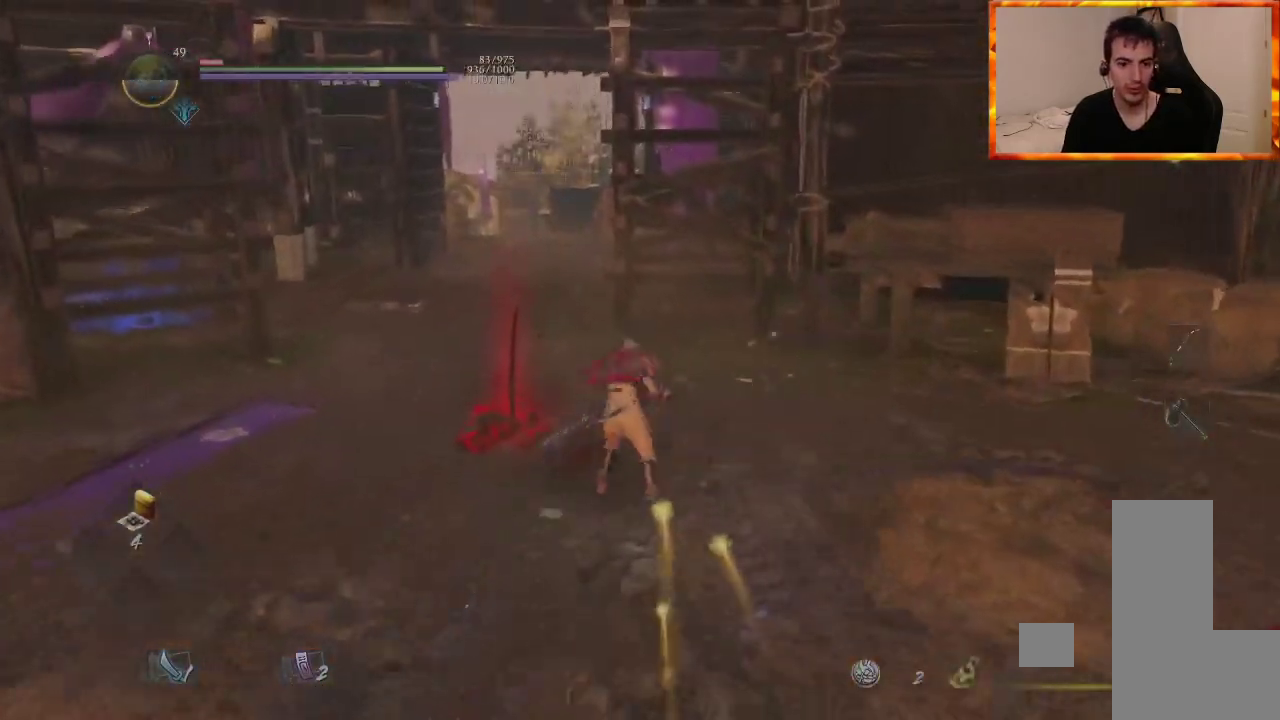
{"buttons": [], "left_stick": "up", "right_stick": "center", "events": [[150, "CROSS", "up"], [183, "right_stick", "center"], [300, "CROSS", "down"], [483, "CROSS", "up"]]}
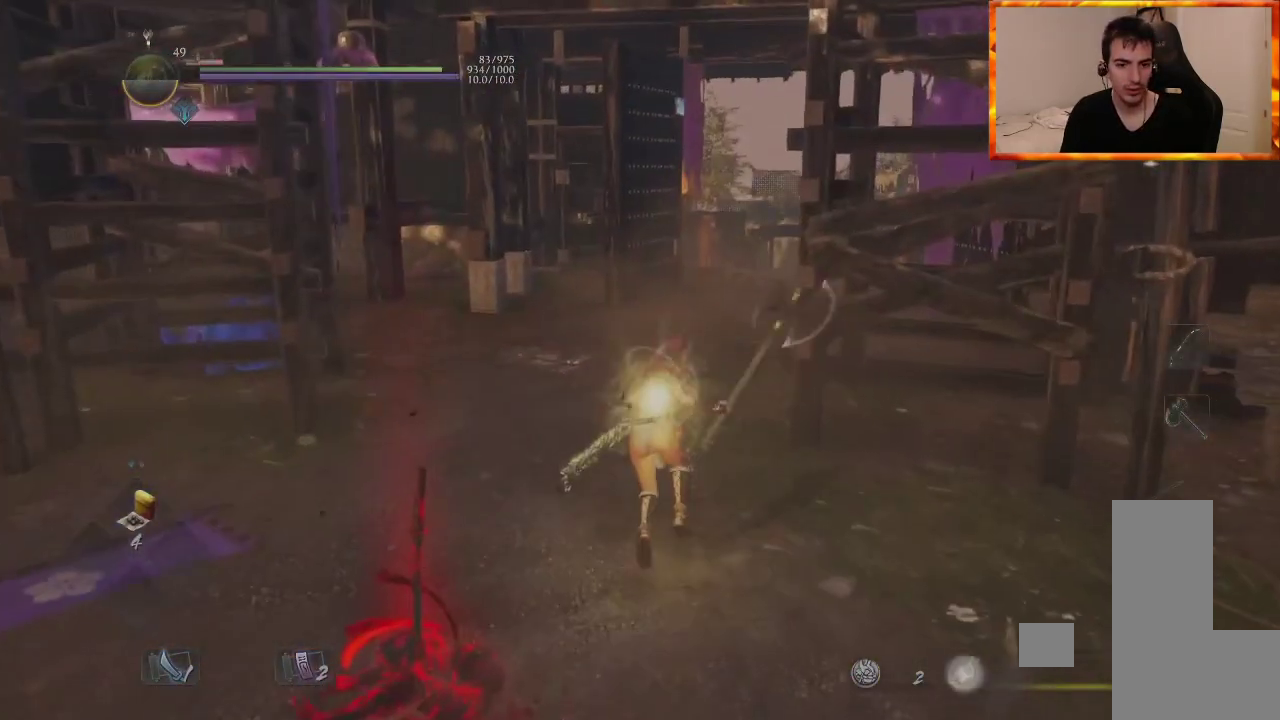
{"buttons": ["CROSS"], "left_stick": "up", "right_stick": "left"}
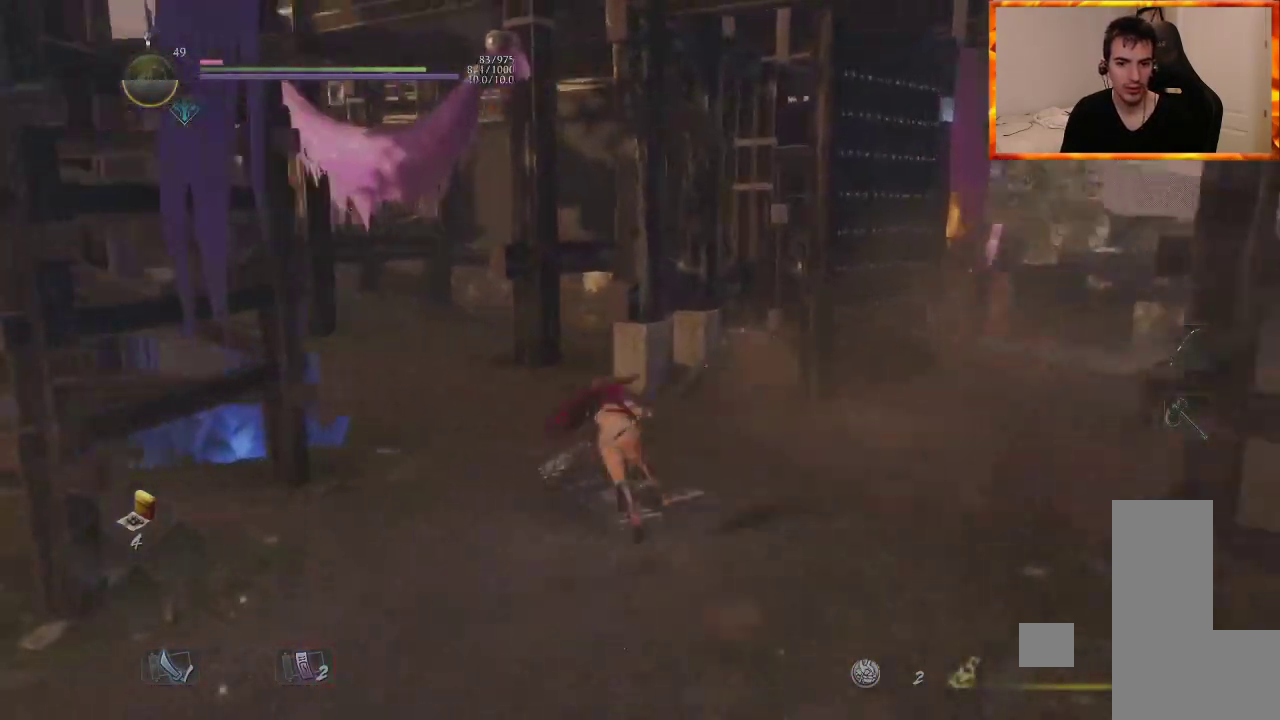
{"buttons": ["CROSS"], "left_stick": "up", "right_stick": "up-left", "events": [[183, "right_stick", "center"], [317, "right_stick", "up-left"]]}
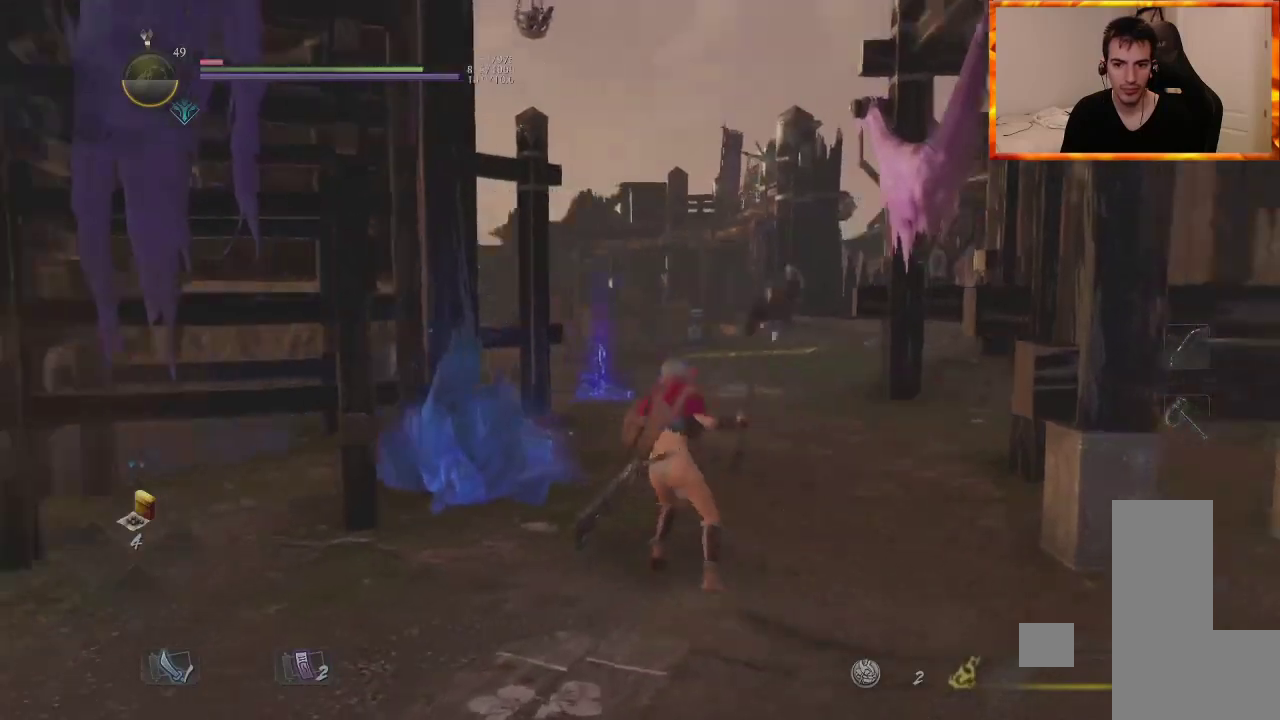
{"buttons": ["CROSS"], "left_stick": "up", "right_stick": "center", "events": [[83, "right_stick", "center"]]}
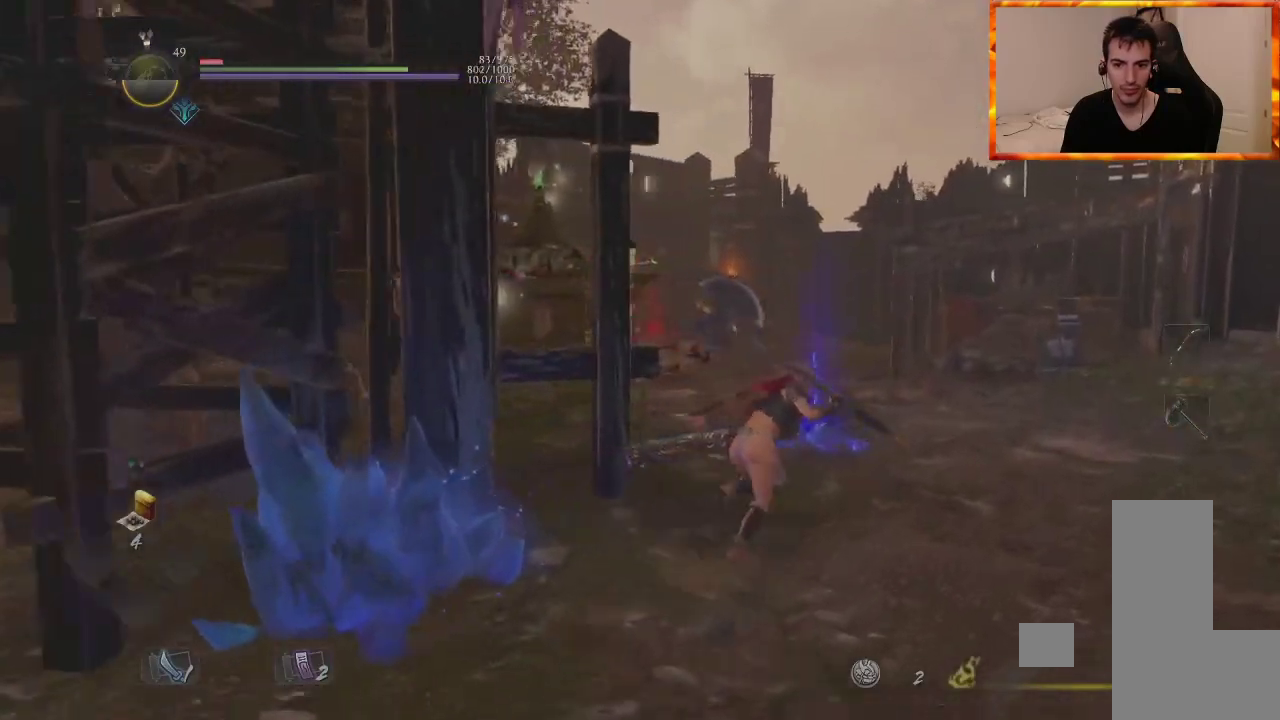
{"buttons": [], "left_stick": "up", "right_stick": "center", "events": [[33, "CROSS", "up"], [83, "right_stick", "left"], [383, "right_stick", "center"]]}
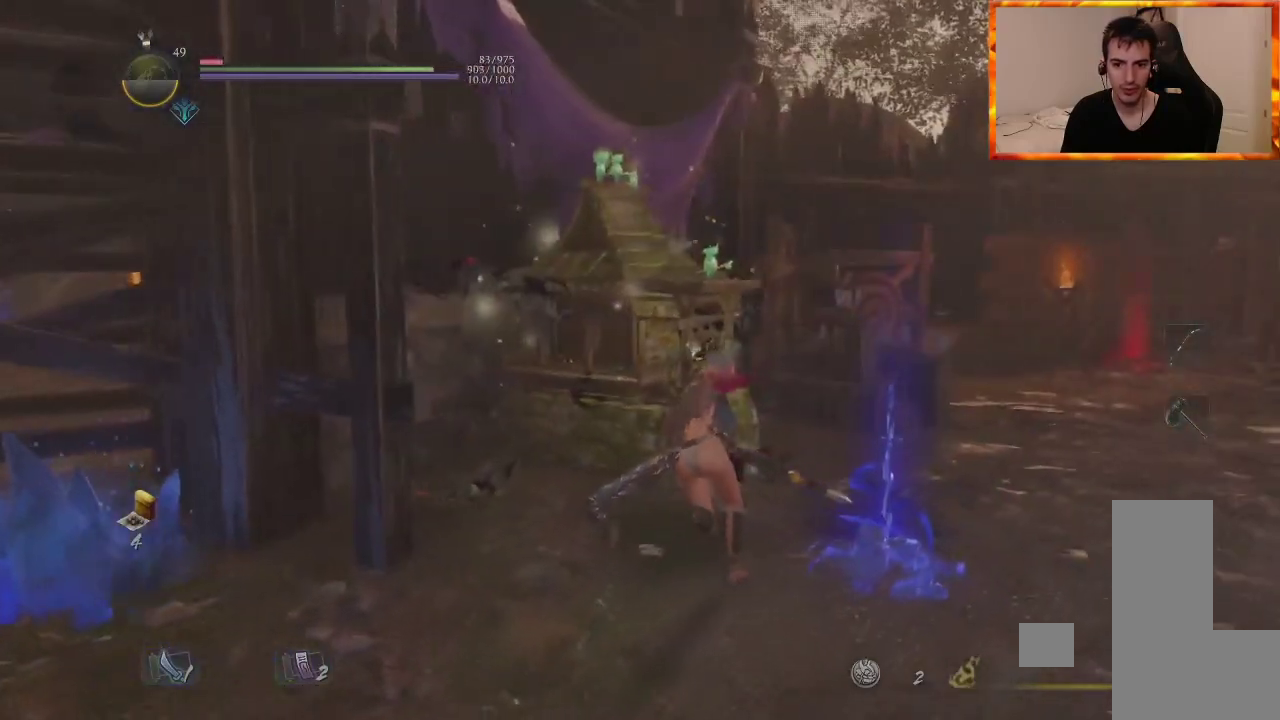
{"buttons": ["CIRCLE"], "left_stick": "up", "right_stick": "center", "events": [[83, "CIRCLE", "down"], [100, "right_stick", "left"], [317, "right_stick", "center"]]}
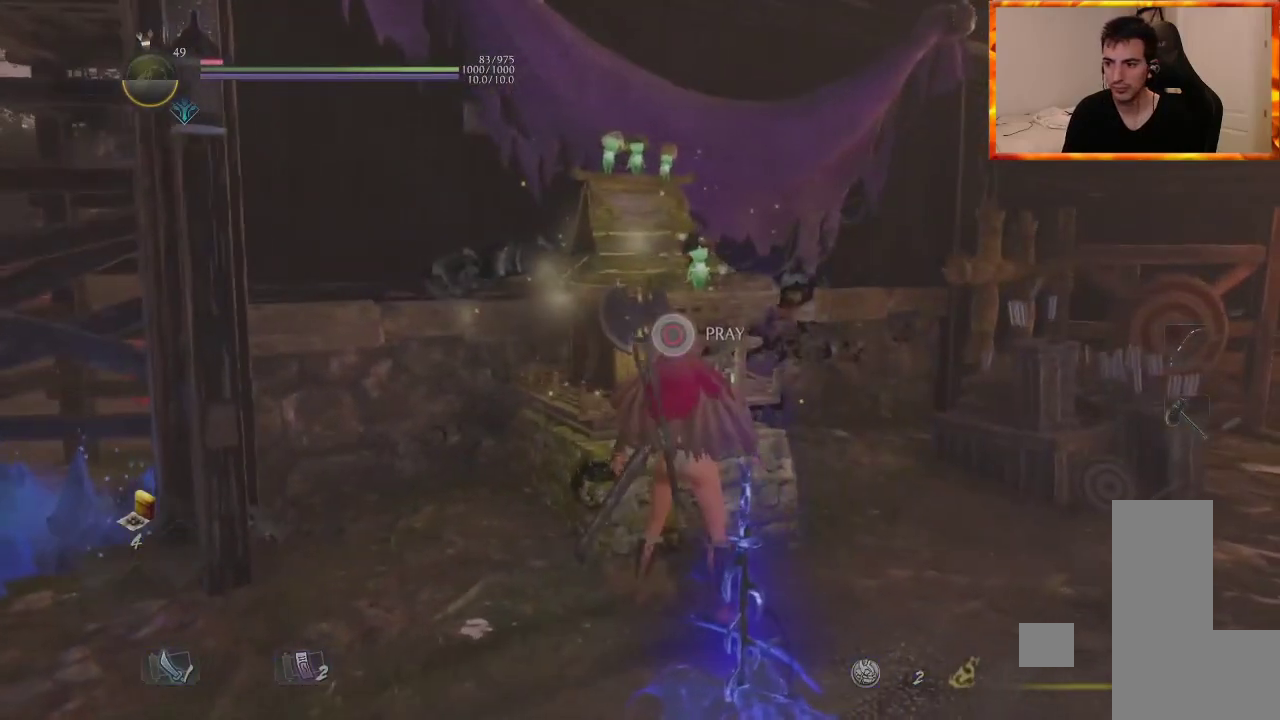
{"buttons": [], "left_stick": "center", "right_stick": "center", "events": [[67, "right_stick", "left"], [233, "right_stick", "center"], [250, "CIRCLE", "up"], [333, "left_stick", "center"]]}
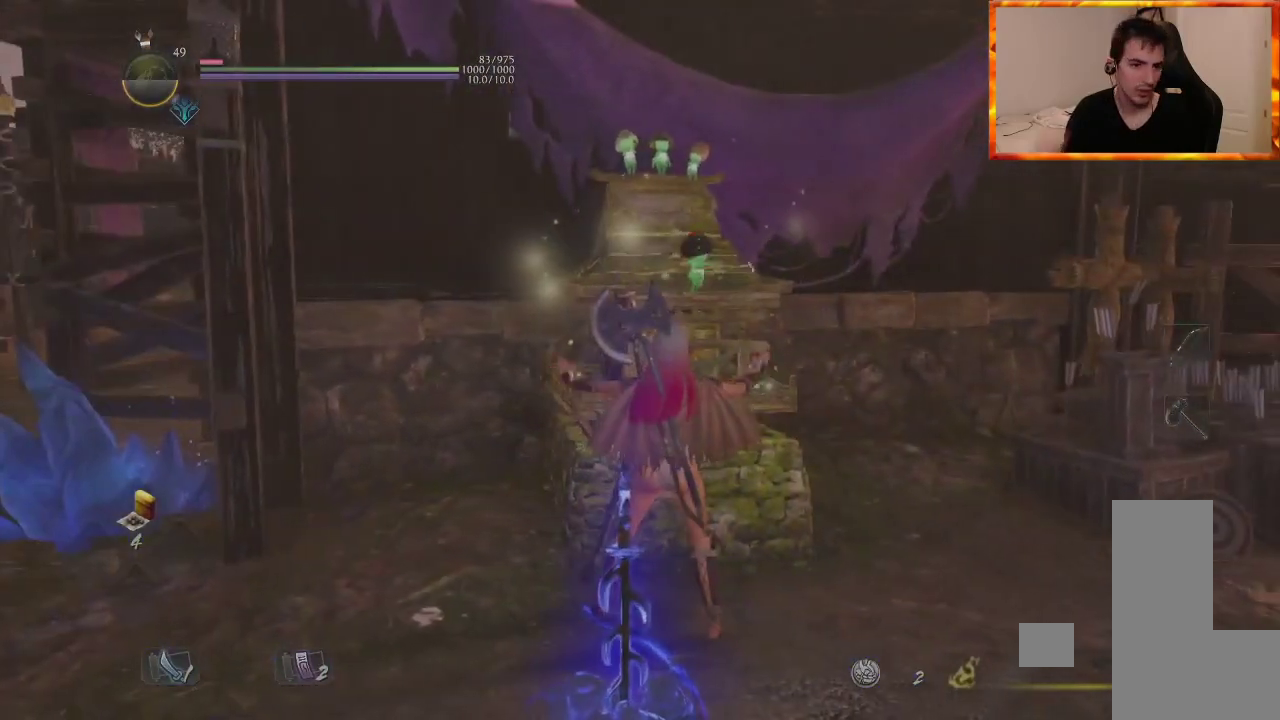
{"buttons": [], "left_stick": "center", "right_stick": "center", "events": []}
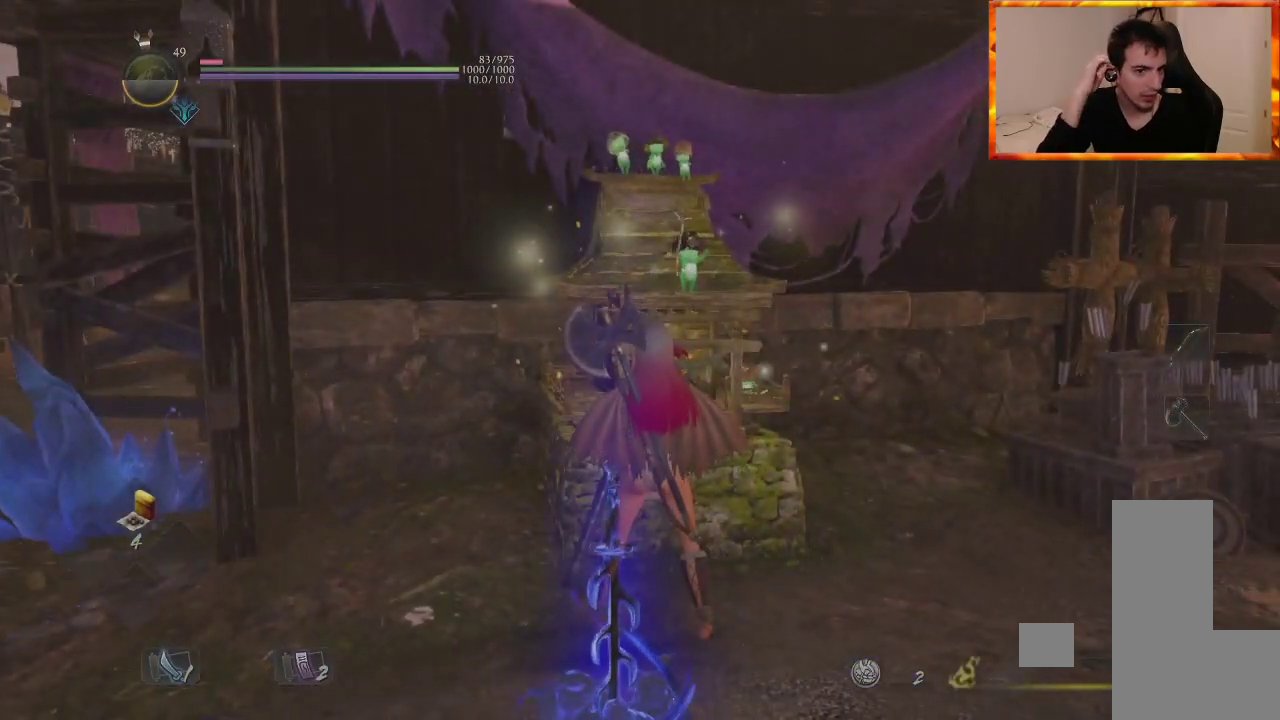
{"buttons": [], "left_stick": "center", "right_stick": "center", "events": []}
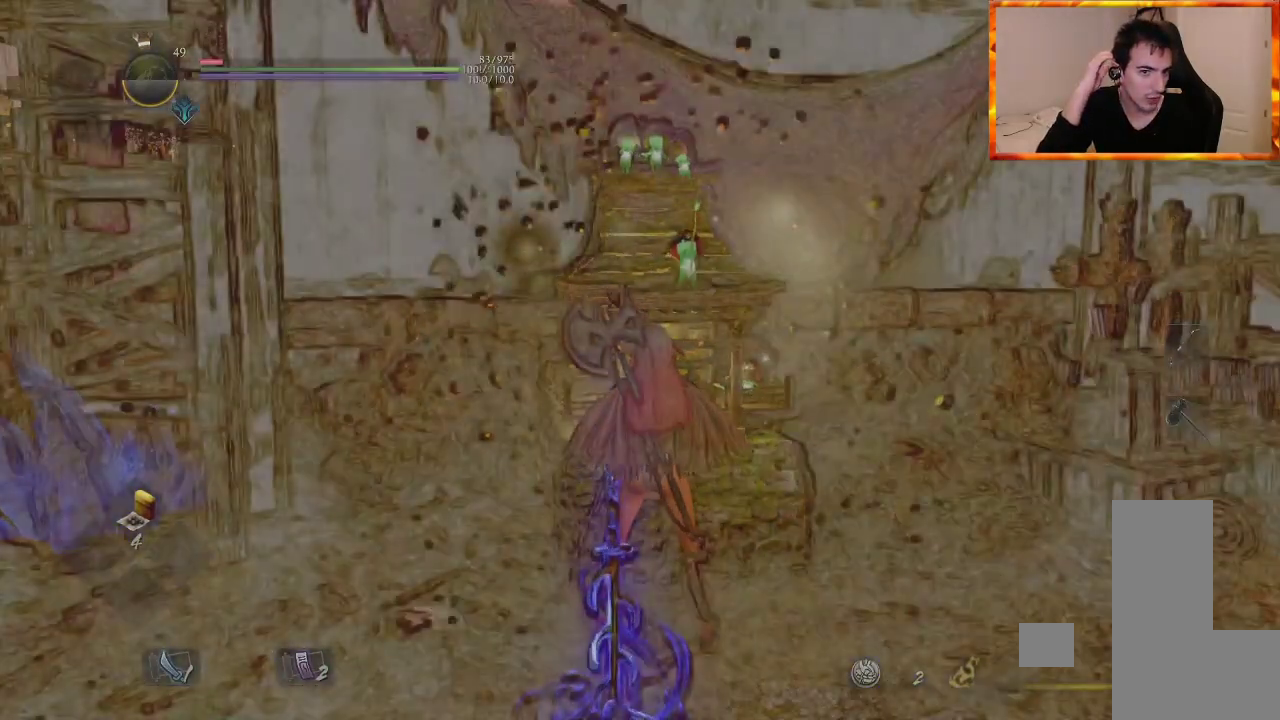
{"buttons": [], "left_stick": "center", "right_stick": "center", "events": []}
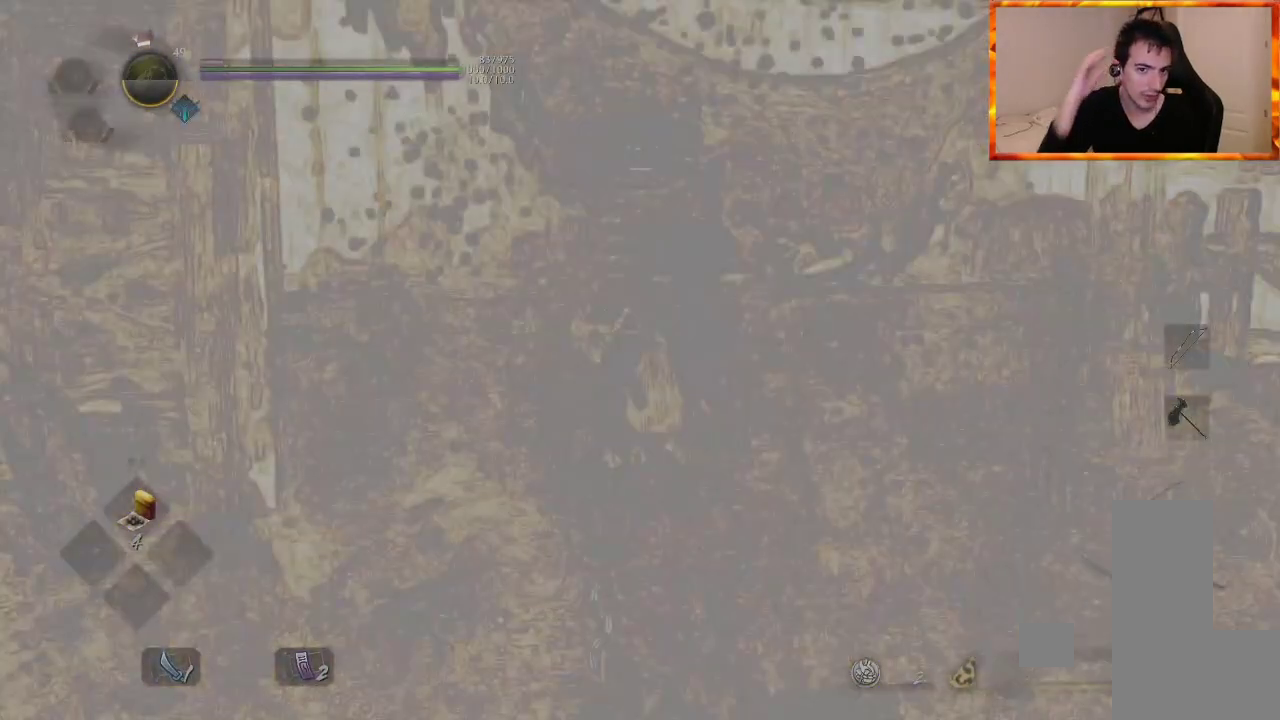
{"buttons": [], "left_stick": "center", "right_stick": "center", "events": []}
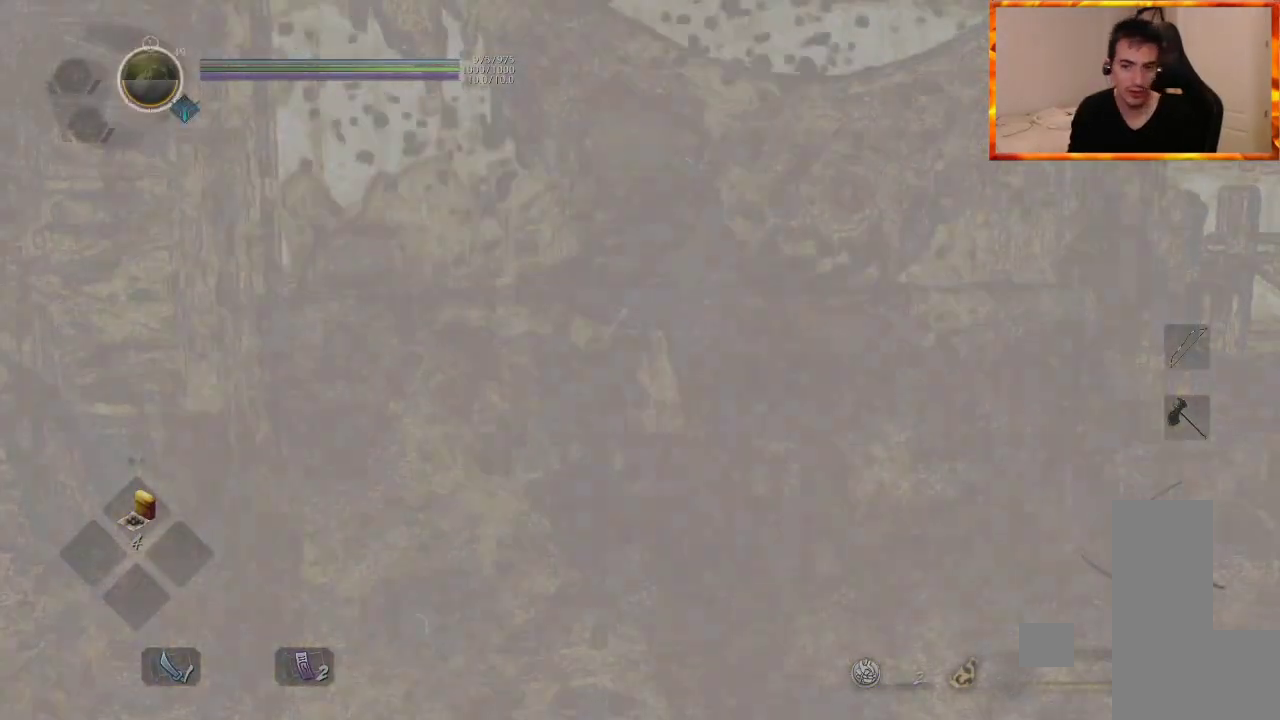
{"buttons": [], "left_stick": "center", "right_stick": "center", "events": []}
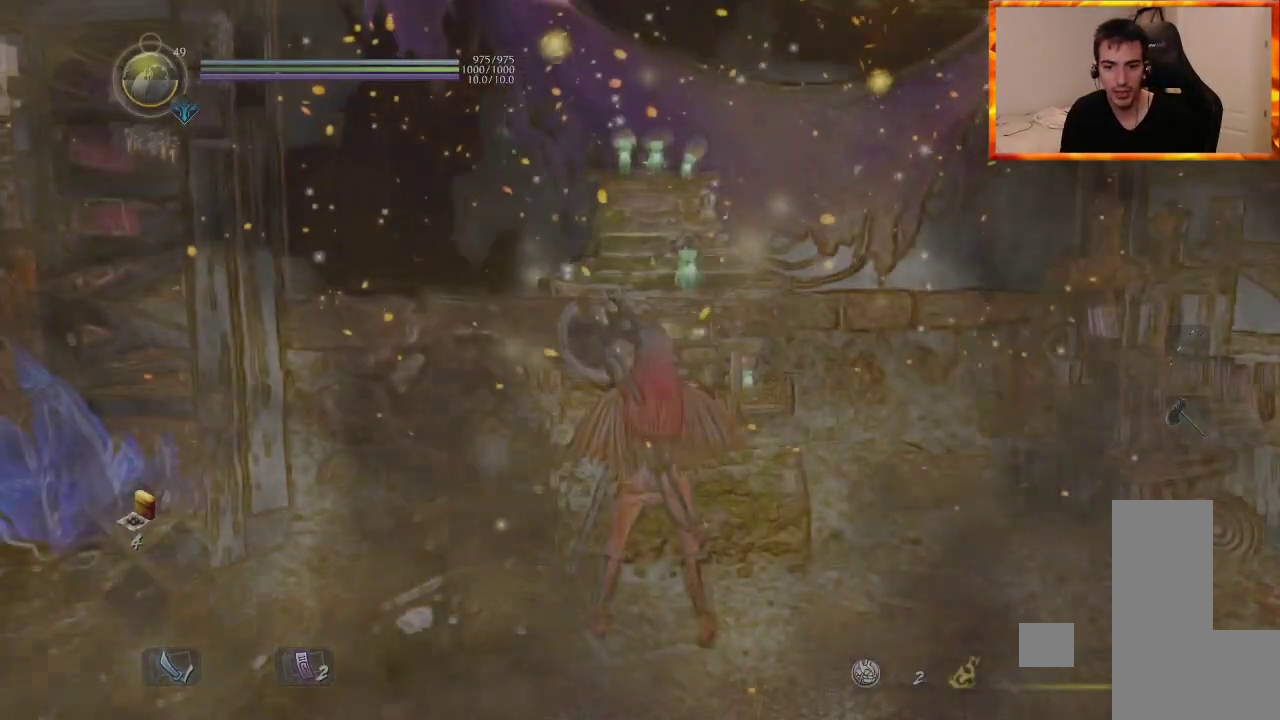
{"buttons": [], "left_stick": "center", "right_stick": "left"}
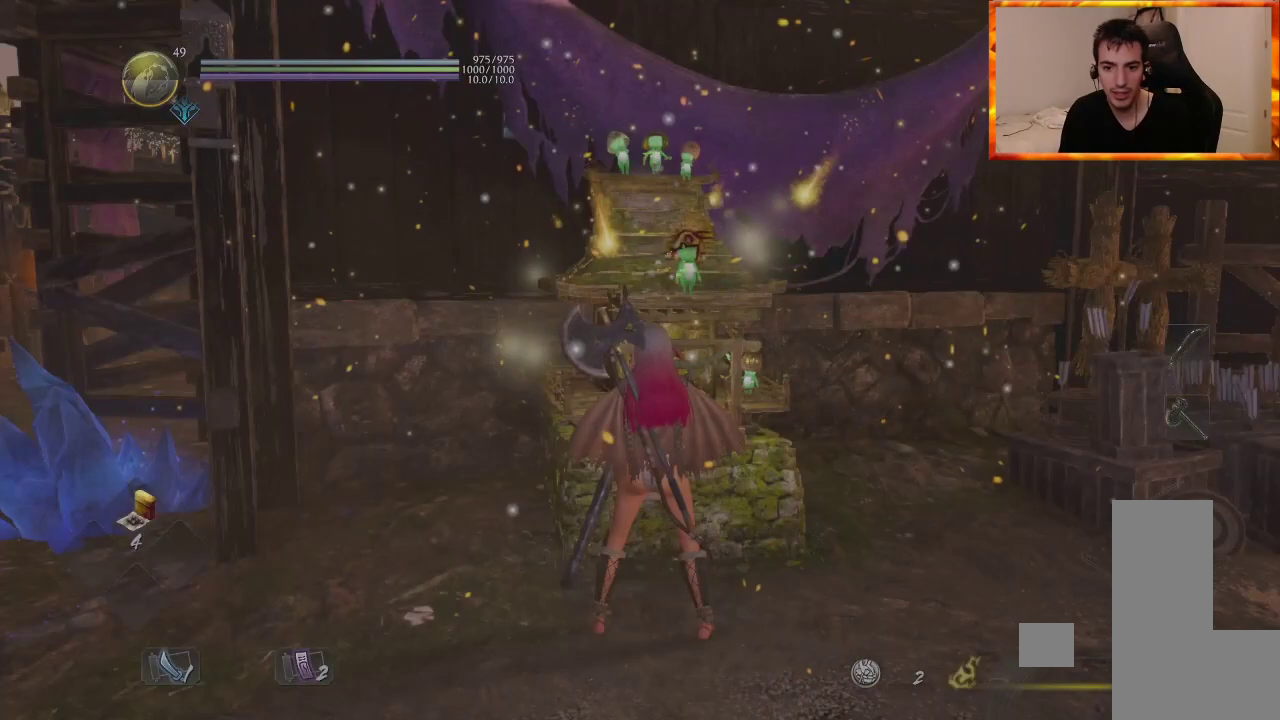
{"buttons": [], "left_stick": "center", "right_stick": "center", "events": [[183, "right_stick", "up-left"], [467, "right_stick", "center"]]}
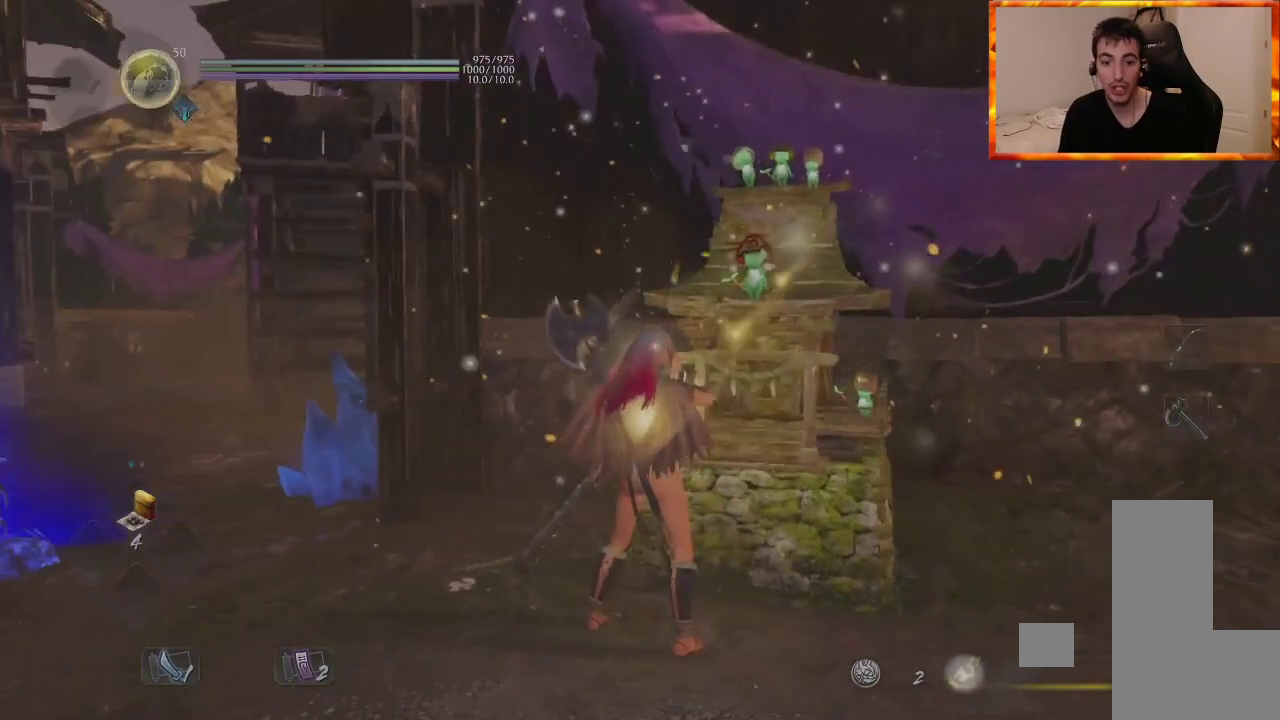
{"buttons": [], "left_stick": "center", "right_stick": "left", "events": [[150, "right_stick", "left"], [283, "DPAD_UP", "down"], [433, "DPAD_UP", "up"]]}
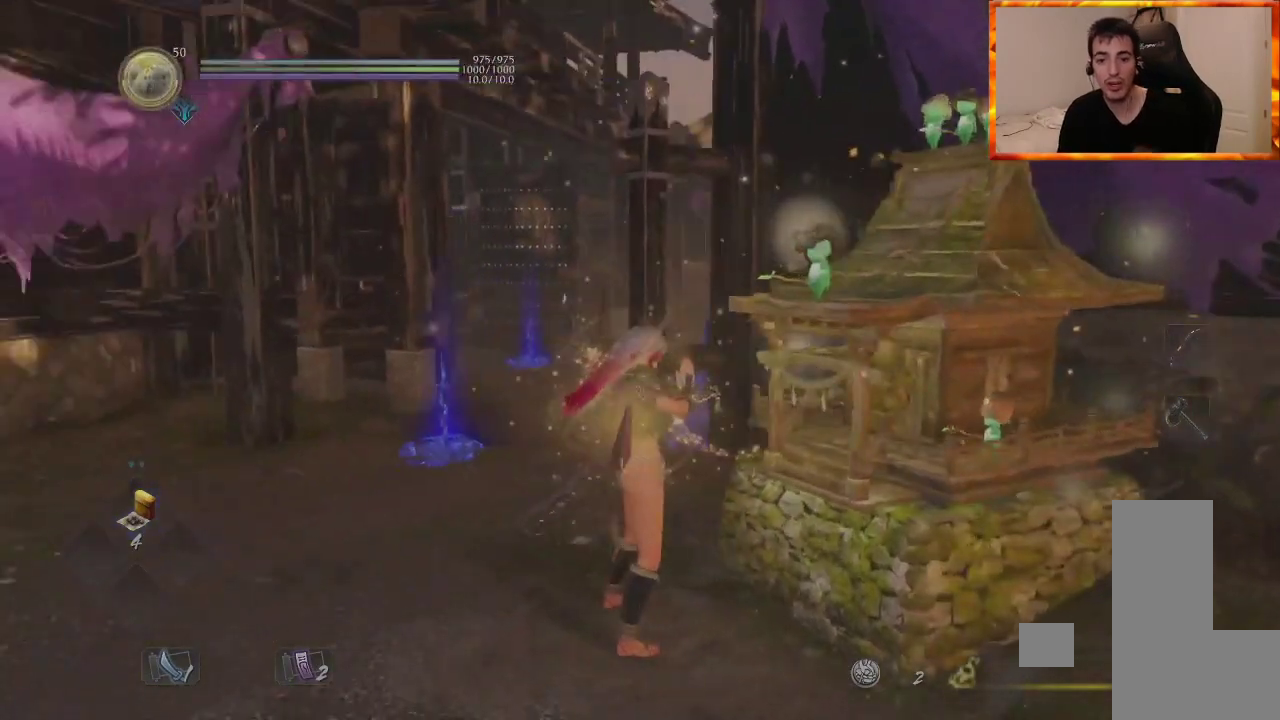
{"buttons": [], "left_stick": "center", "right_stick": "center", "events": [[33, "right_stick", "center"]]}
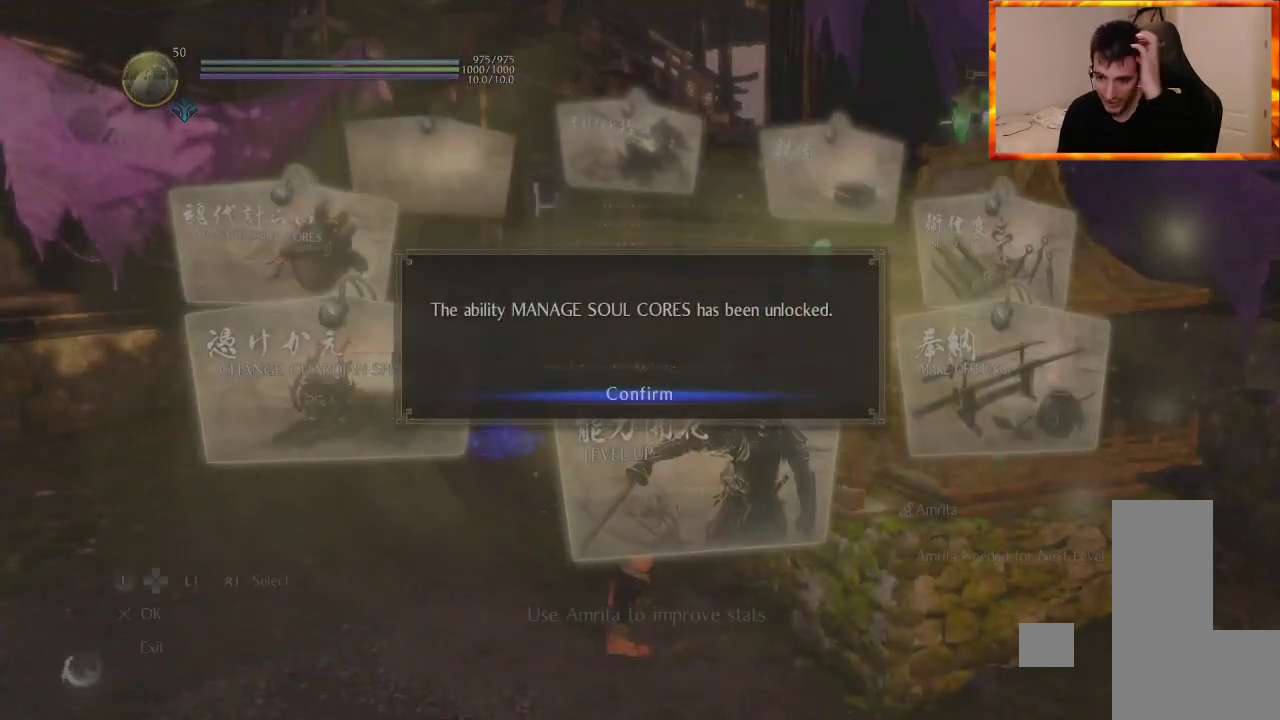
{"buttons": [], "left_stick": "center", "right_stick": "center", "events": []}
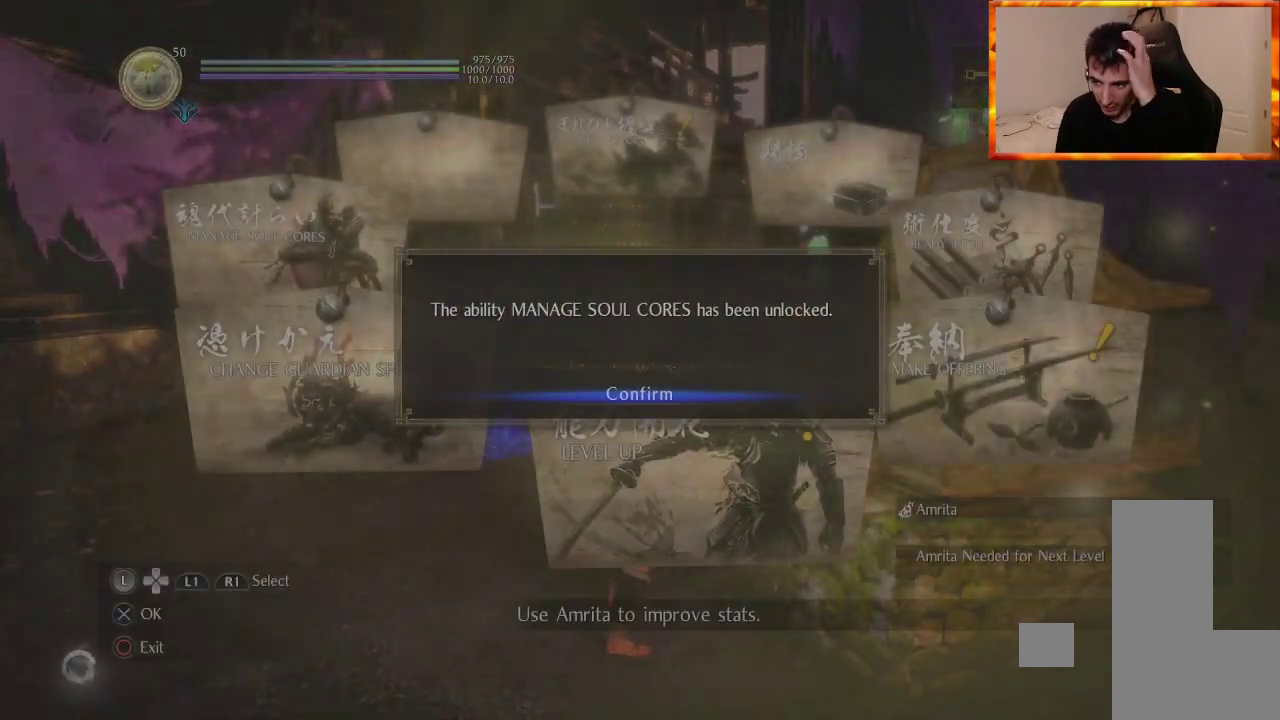
{"buttons": [], "left_stick": "center", "right_stick": "center", "events": []}
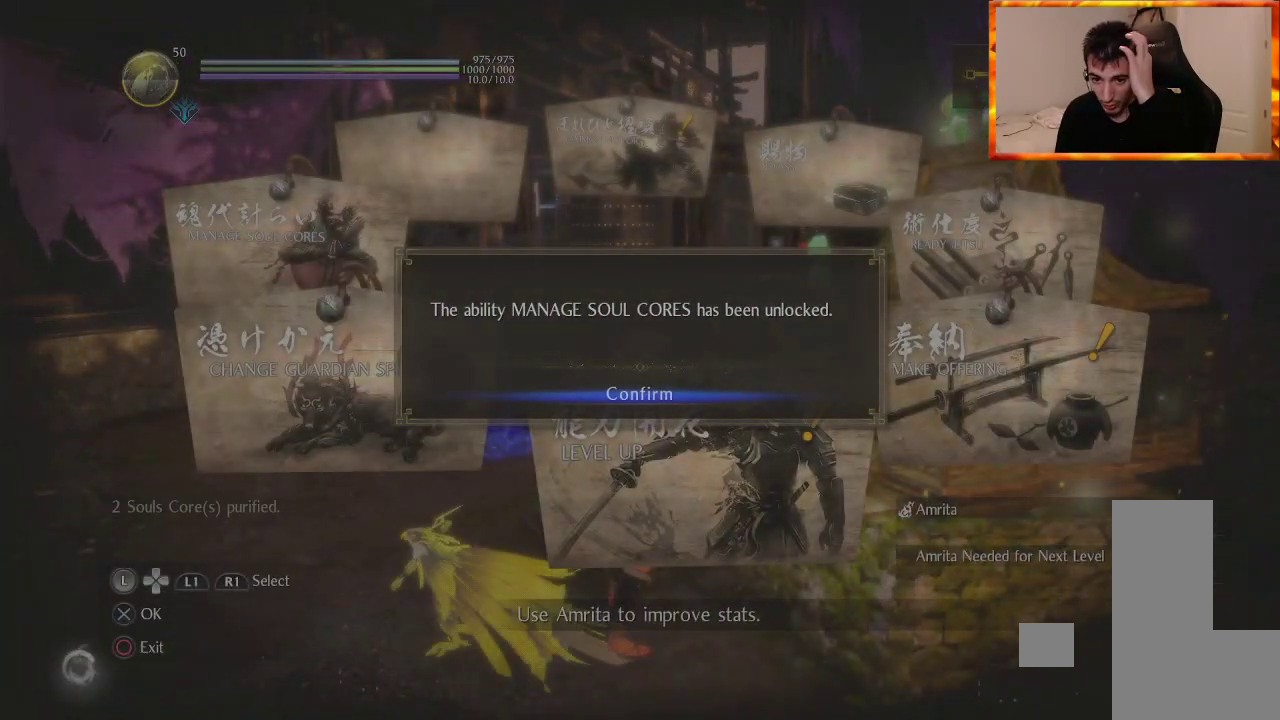
{"buttons": [], "left_stick": "center", "right_stick": "center", "events": []}
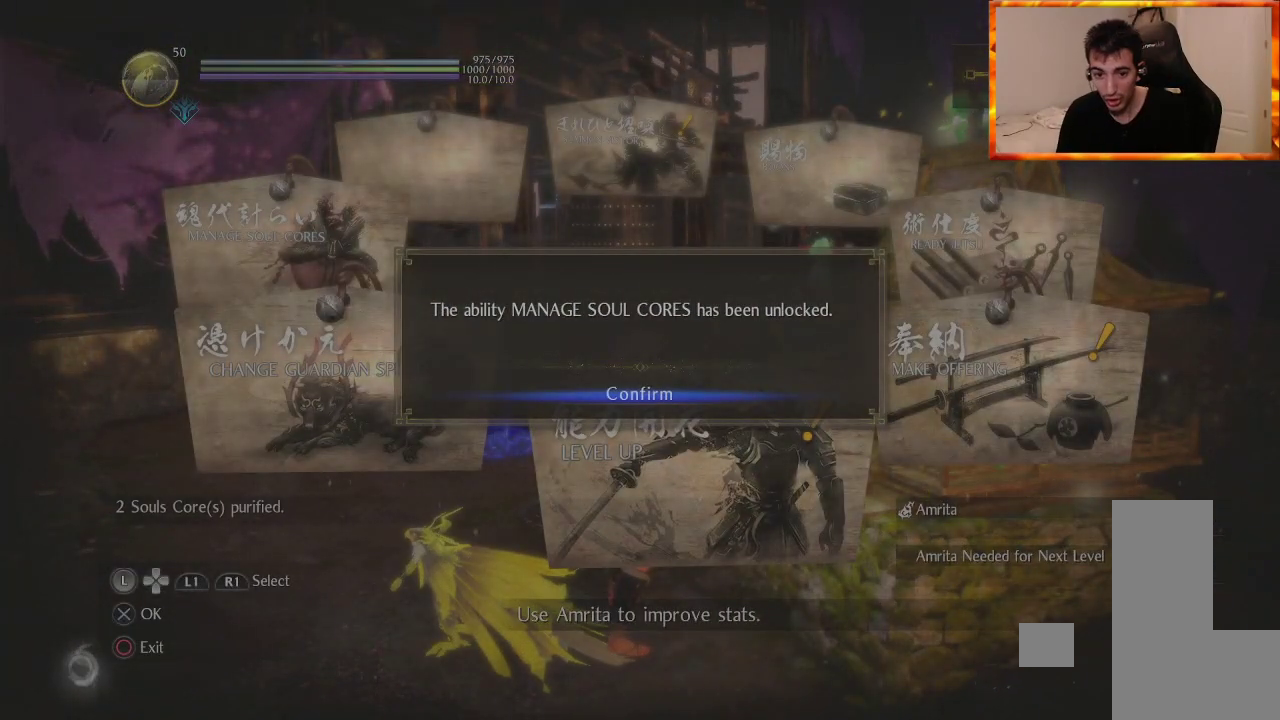
{"buttons": ["CROSS"], "left_stick": "center", "right_stick": "center", "events": [[450, "CROSS", "down"]]}